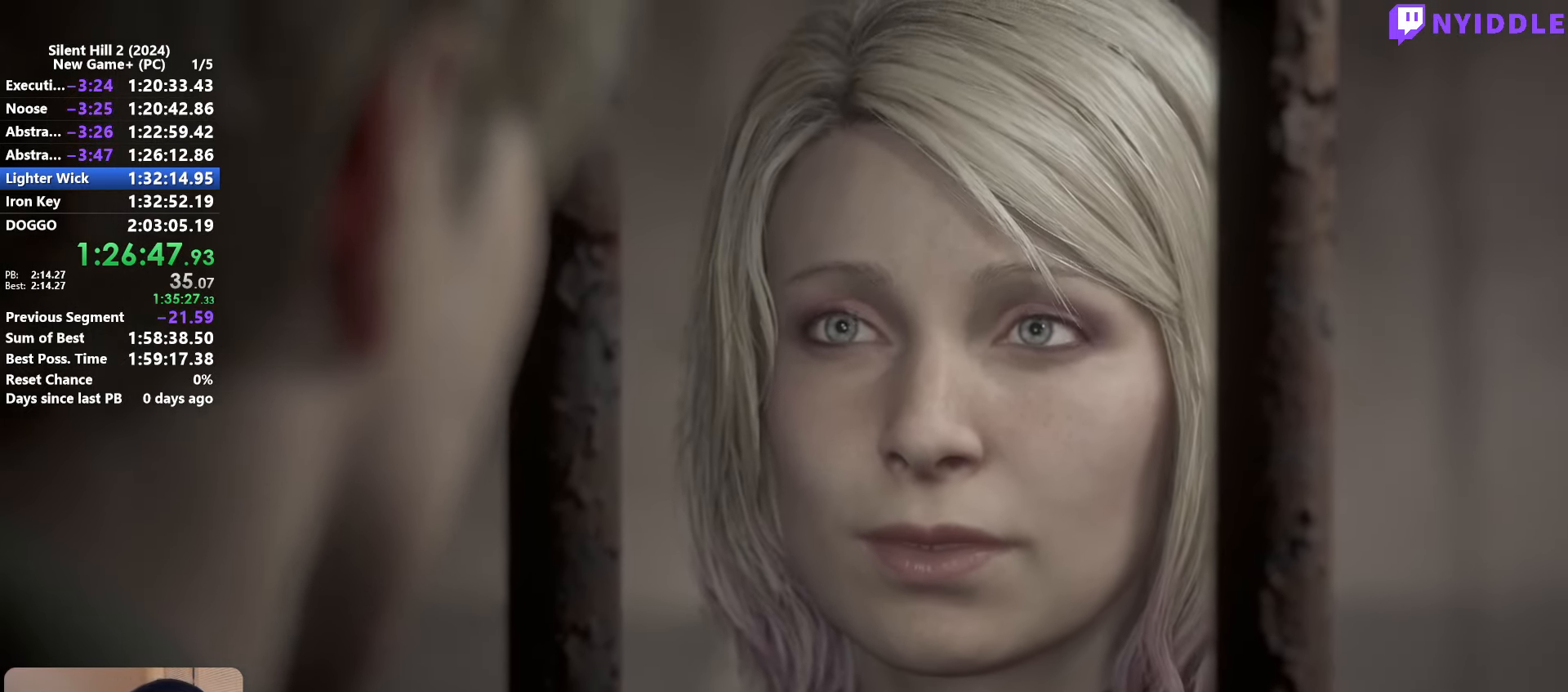
Gameplay with keyboard and mouse; each line is a JSON object with the keys and mouse buttons held at the frame after it. "events" lists presses ("down") and releases ("up") of "1", "2", "3", "4", "5", "a", "alt", "c", "ctrl", "d", "e", "f", "g", "q", "r", "s", "shift", "space", "tab", "v", "w", "x", "z", "mouse_left", "mouse_right", "mouse_mb4", "mouse_wheel_up" and "mouse_wheel_down" between this image and that frame as [ms after this image, input, new state], when the widget could be followed in between. "mouse_left", "mouse_right", "mouse_mb4", "mouse_wheel_up", "mouse_wheel_down" = the "left", "right", "mb4", "wheel_up", "wheel_down" buttons of the "mouse" list. No other keys are recorded. Not read: mouse_move other_keys.
{"keys": ["space"], "mouse": [], "events": [[366, "space", "down"], [366, "v", "down"], [416, "v", "up"]]}
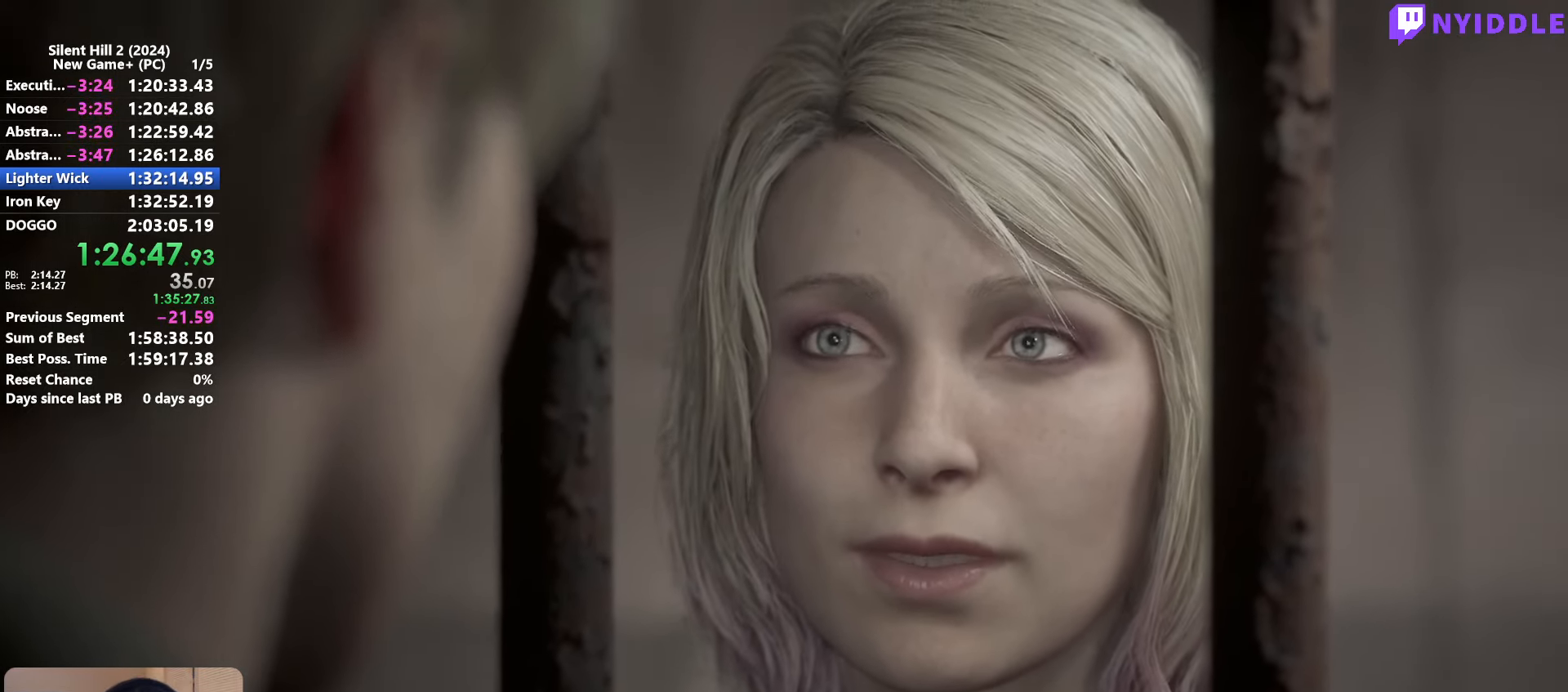
{"keys": ["space"], "mouse": [], "events": []}
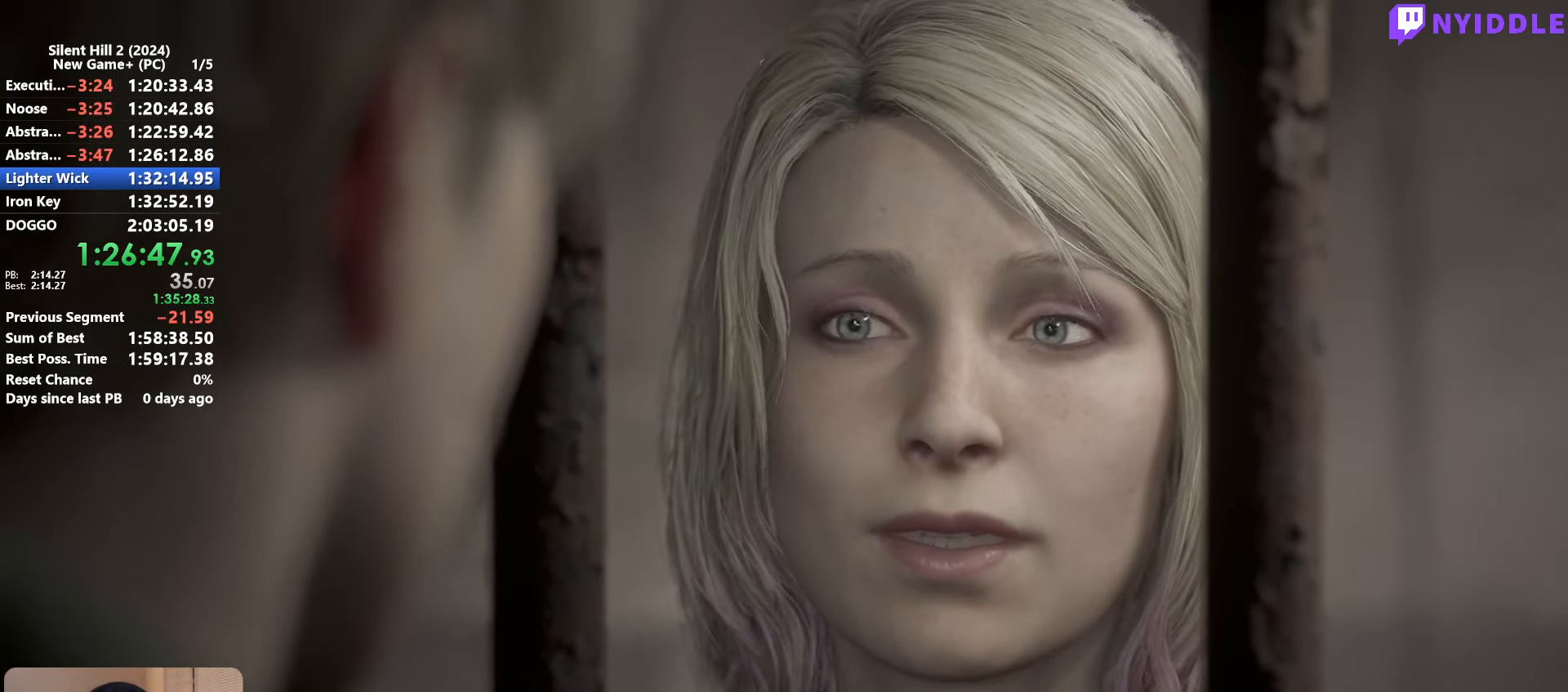
{"keys": ["space"], "mouse": [], "events": []}
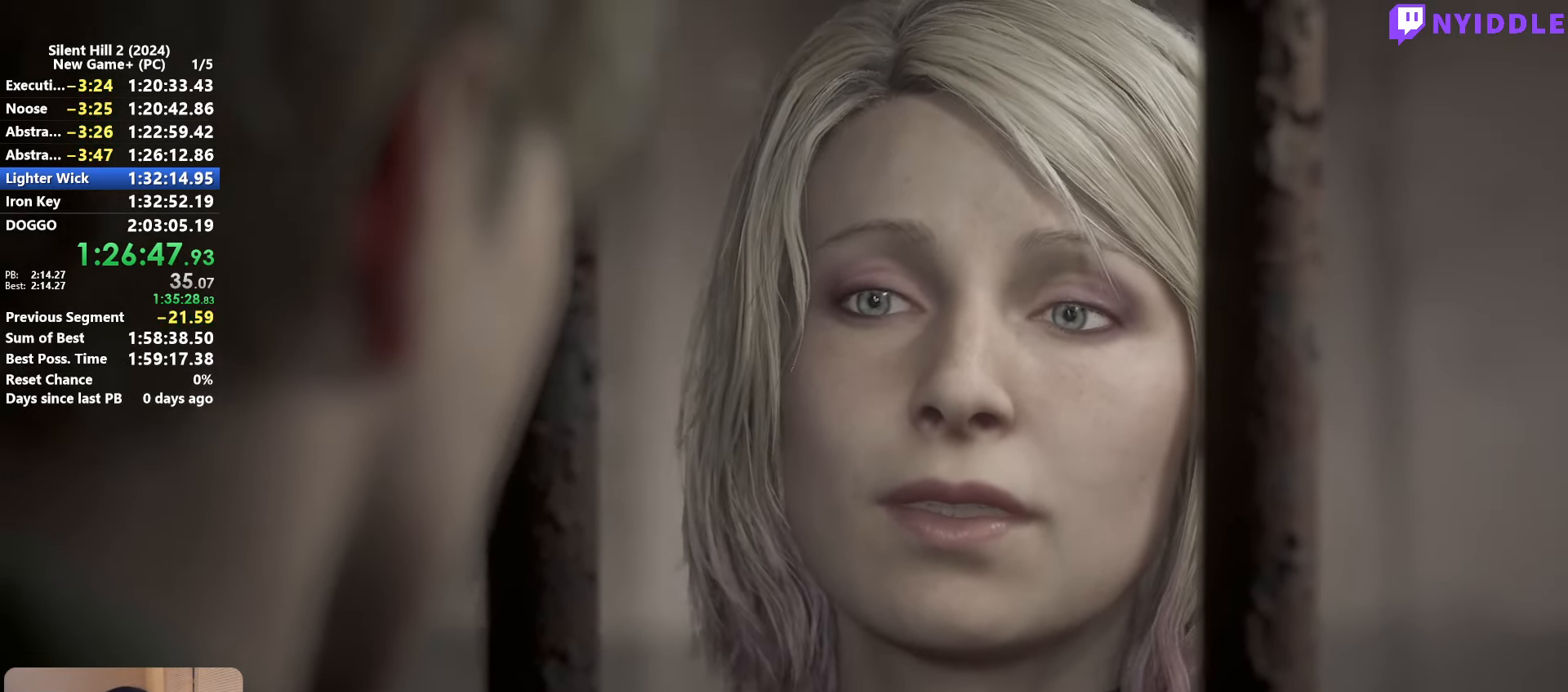
{"keys": ["space"], "mouse": [], "events": []}
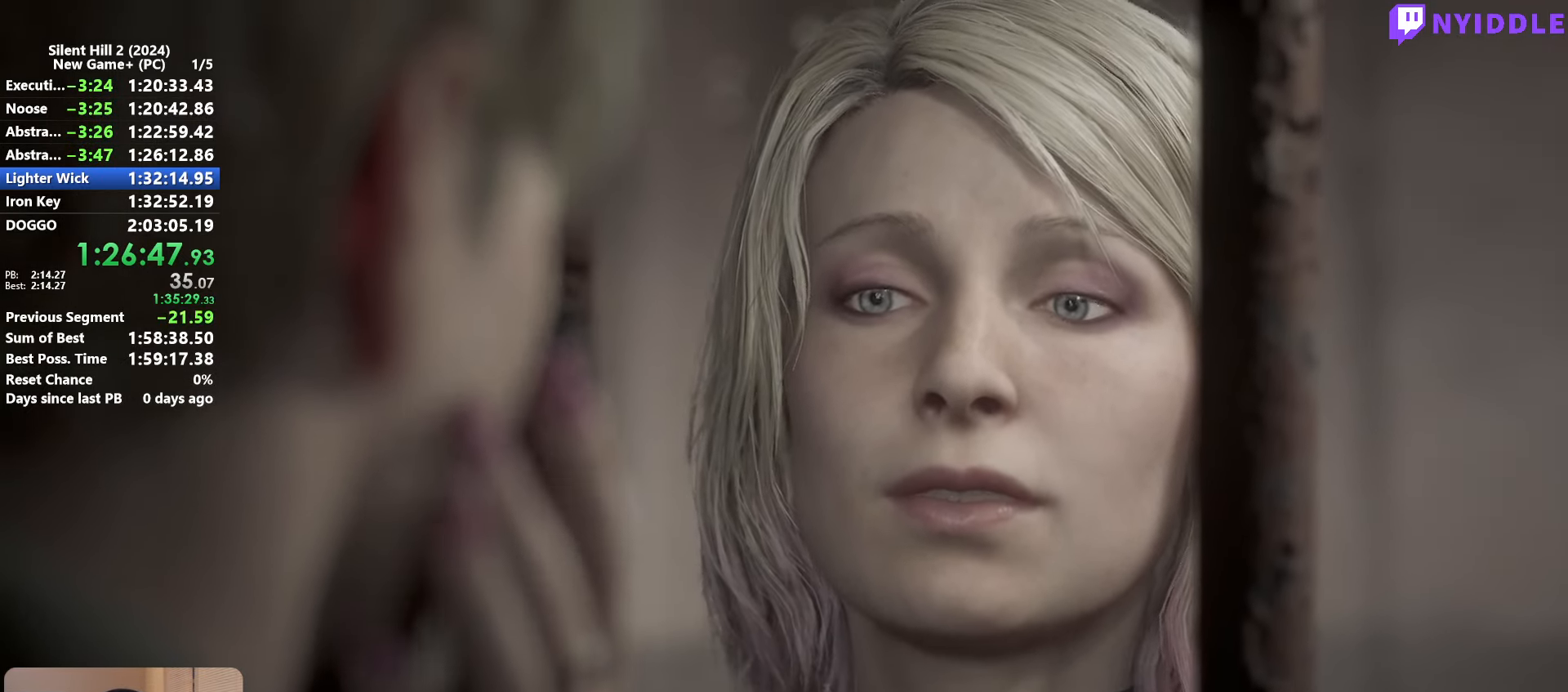
{"keys": ["space"], "mouse": [], "events": []}
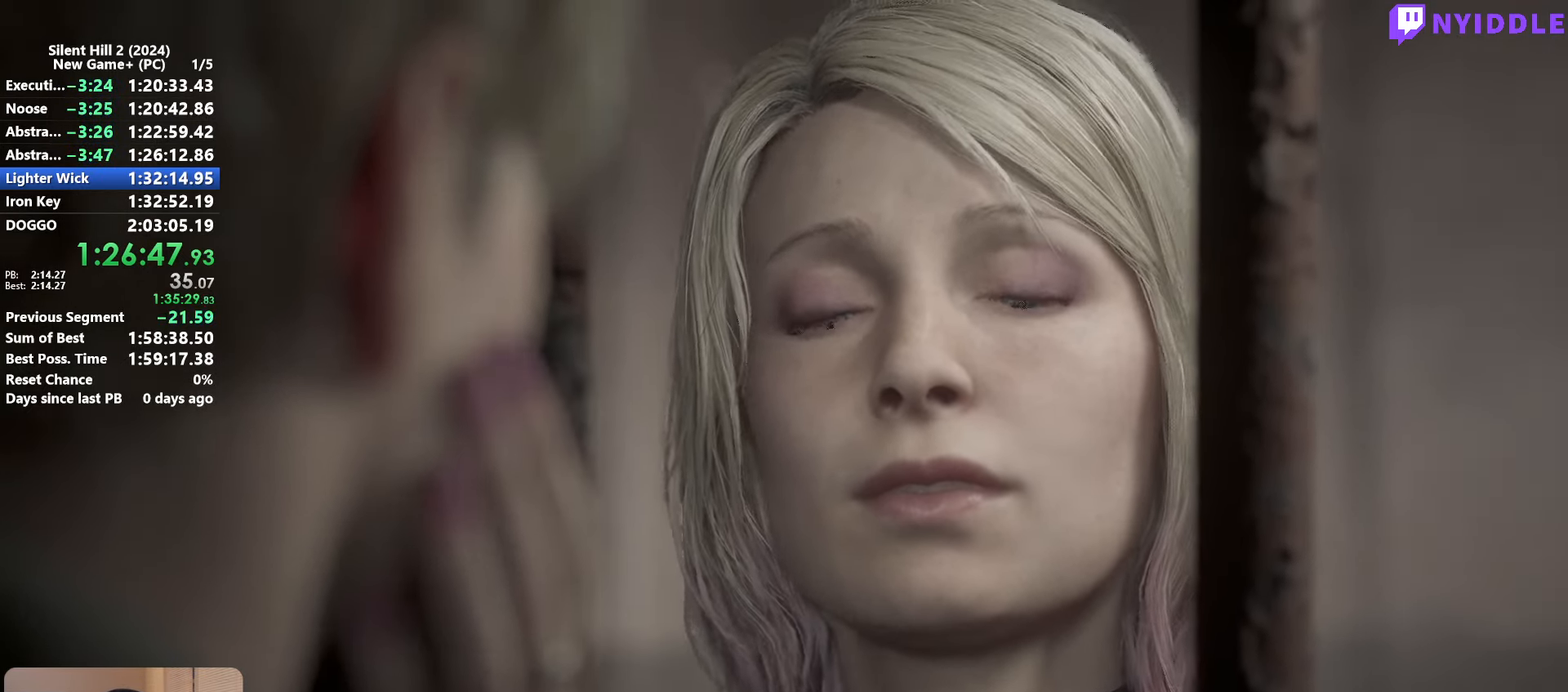
{"keys": ["space"], "mouse": [], "events": []}
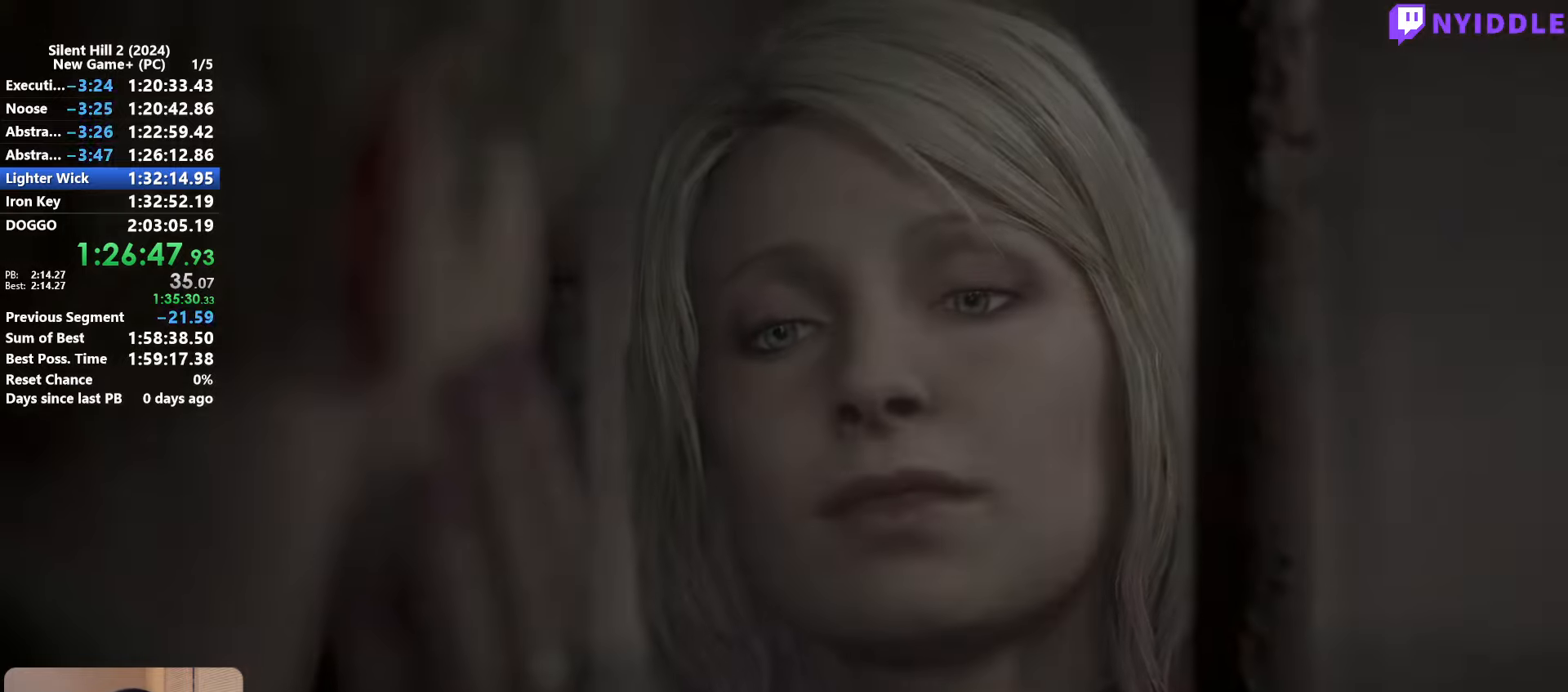
{"keys": [], "mouse": [], "events": [[83, "space", "up"]]}
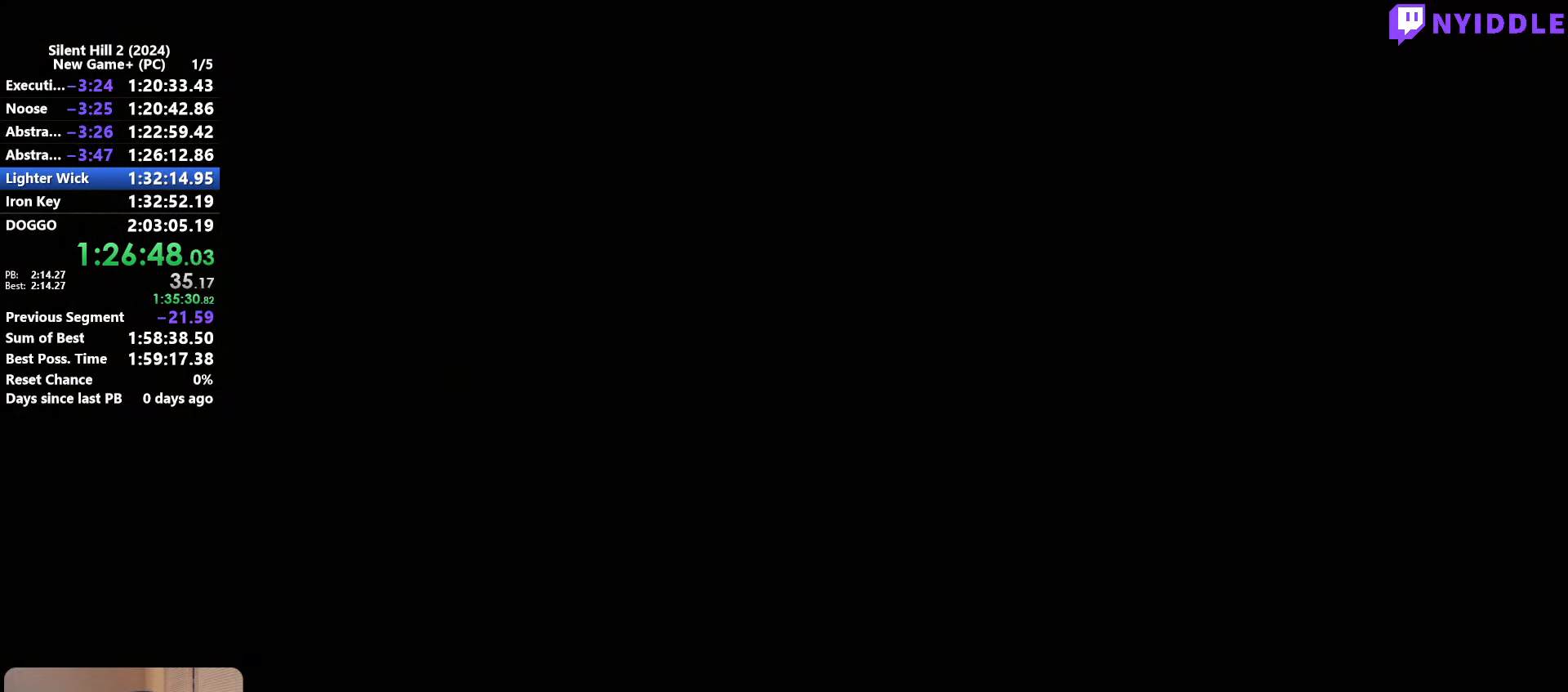
{"keys": ["shift", "w"], "mouse": [], "events": [[100, "shift", "down"], [100, "w", "down"]]}
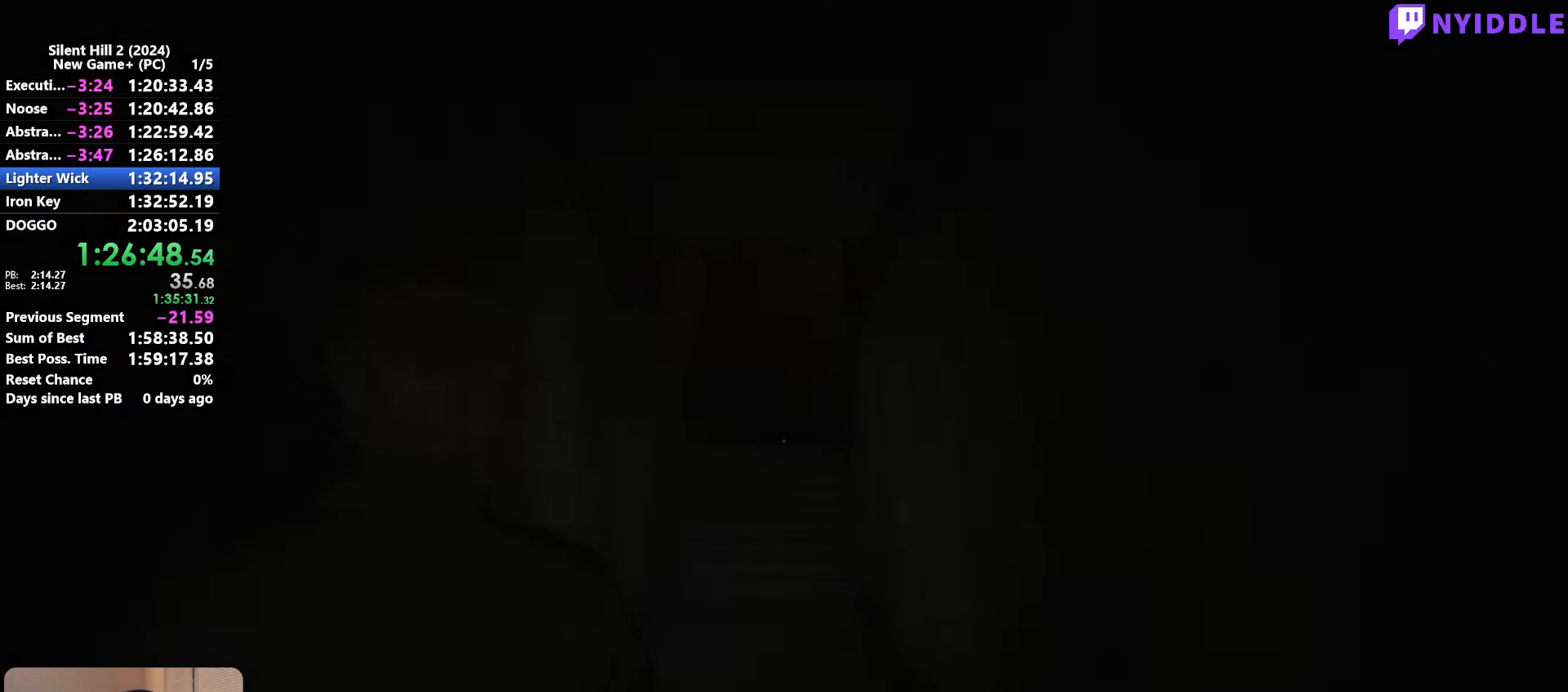
{"keys": ["shift", "w"], "mouse": [], "events": []}
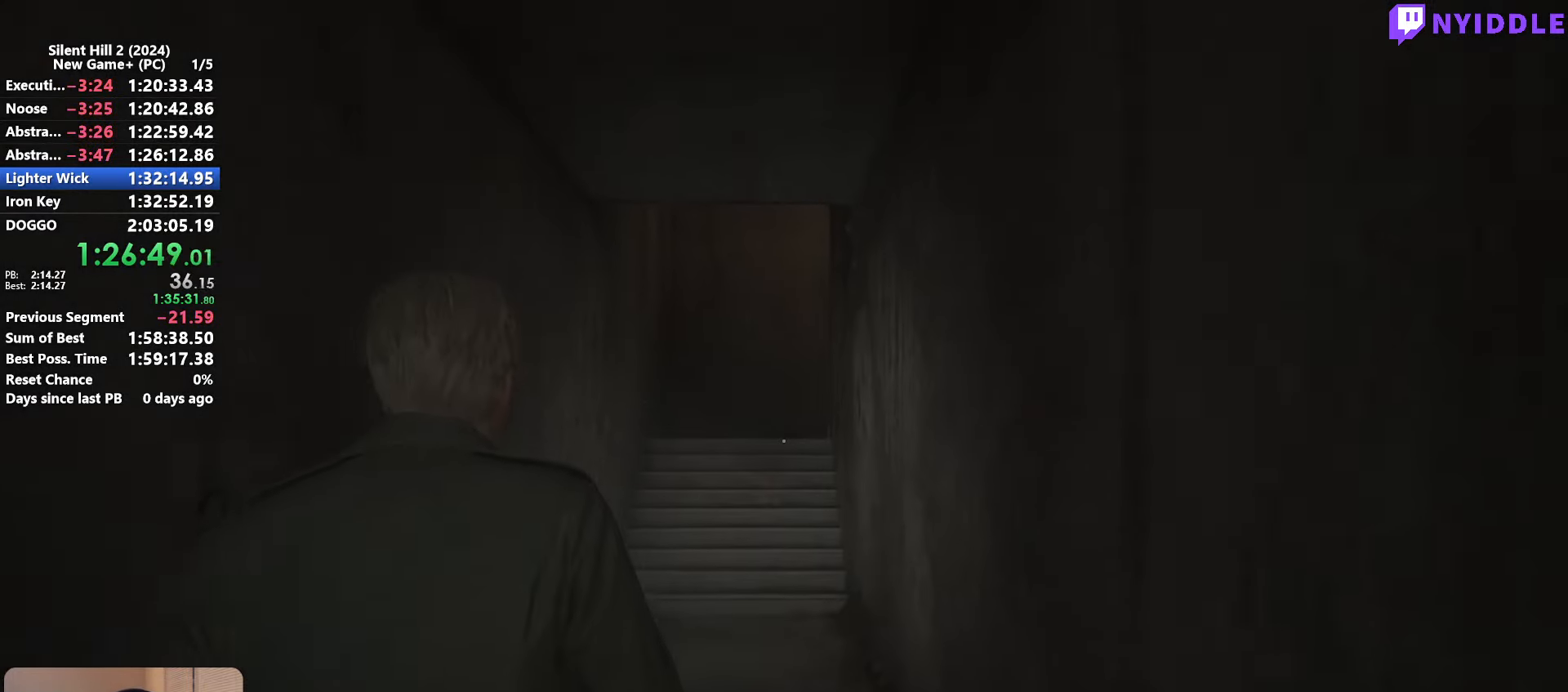
{"keys": ["shift", "w"], "mouse": [], "events": []}
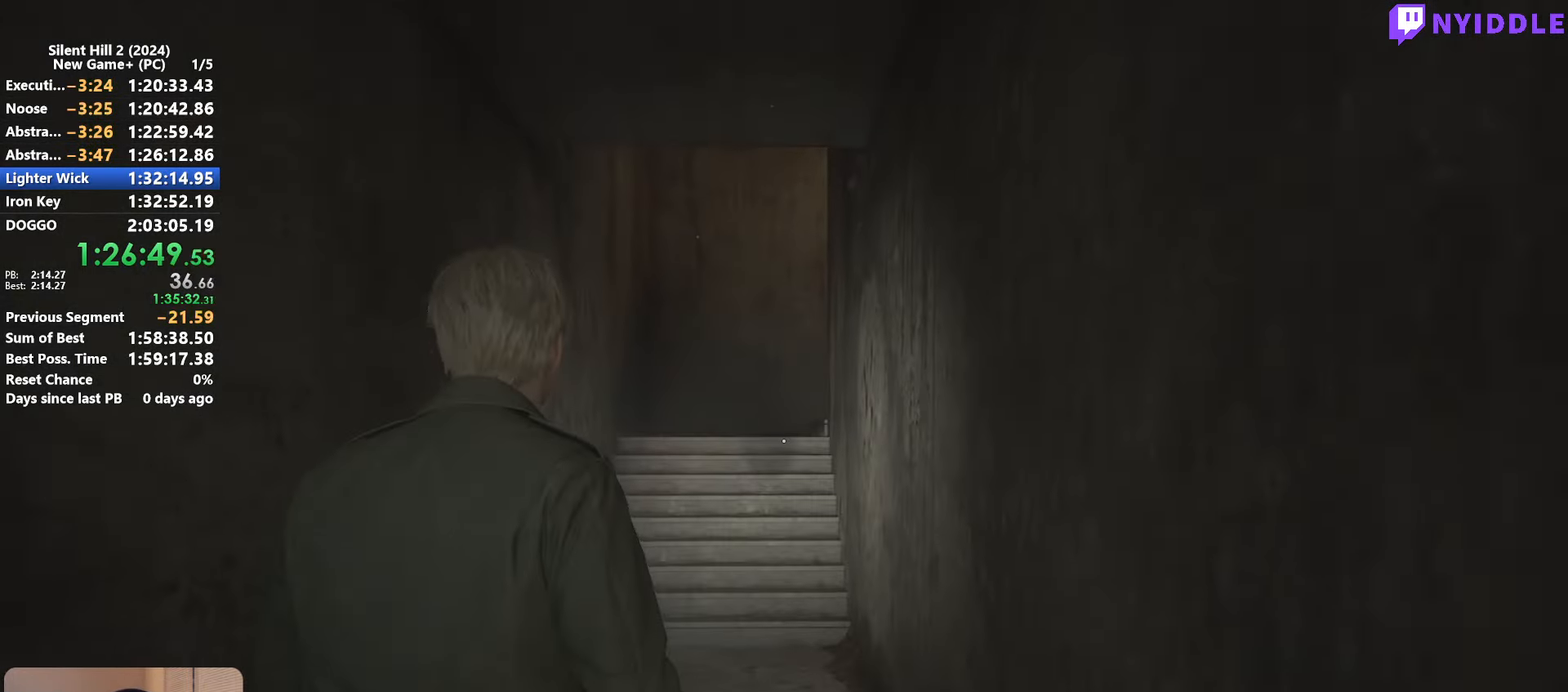
{"keys": ["shift", "w"], "mouse": [], "events": []}
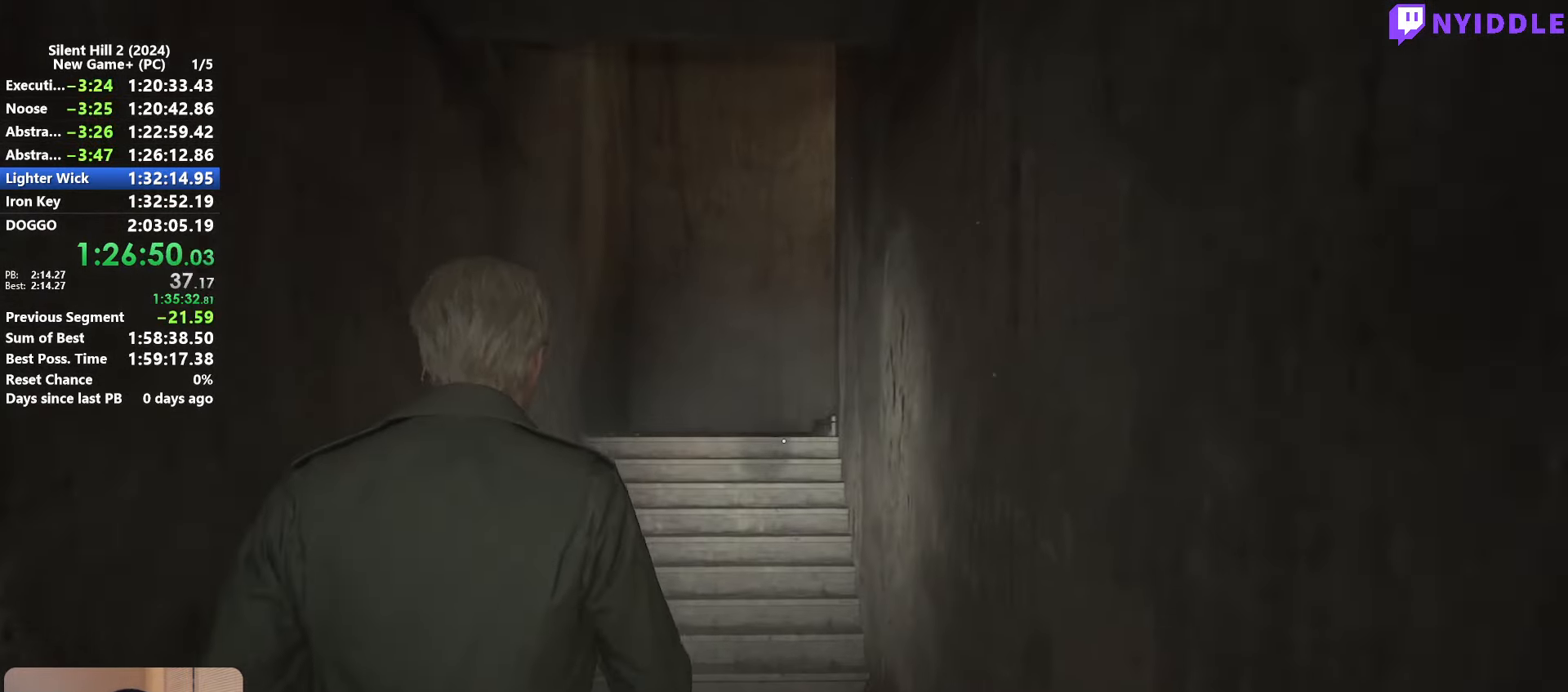
{"keys": ["shift", "w"], "mouse": [], "events": []}
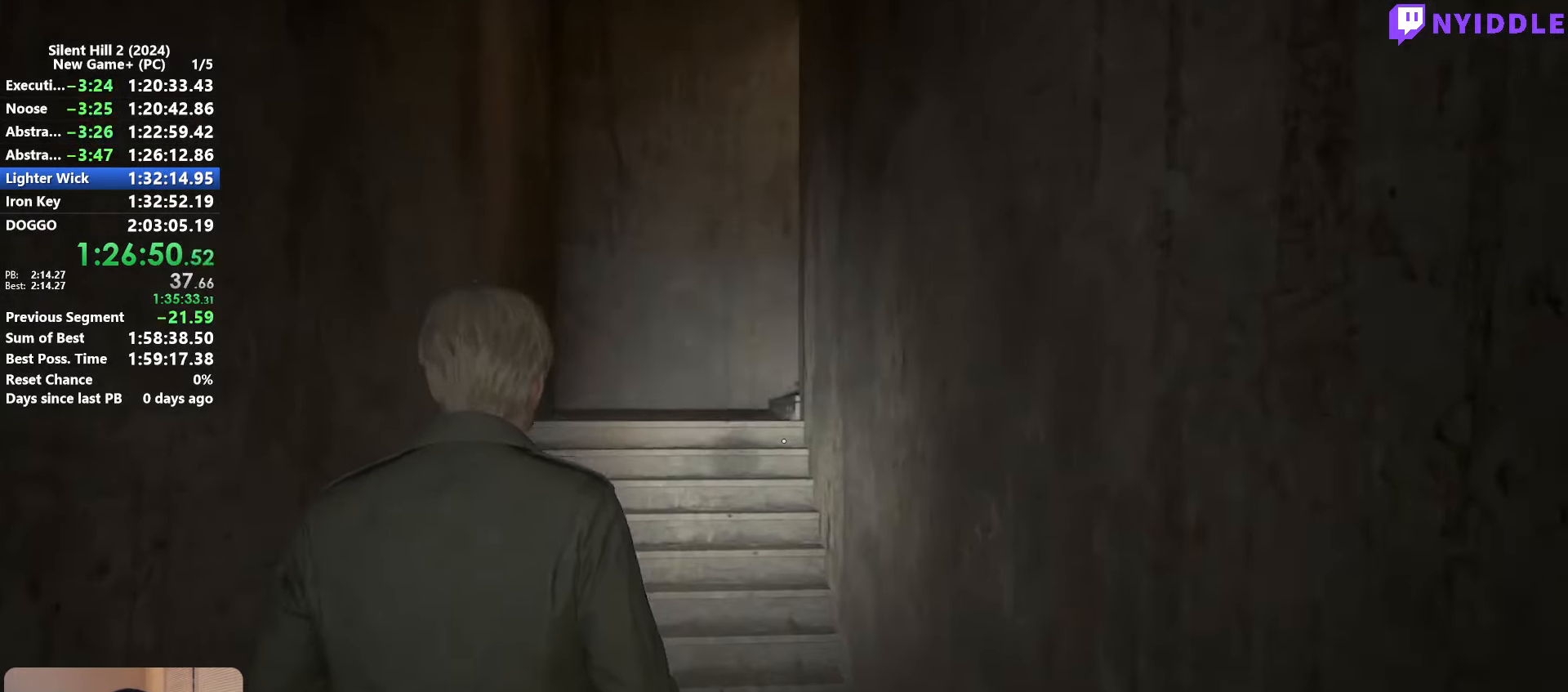
{"keys": ["shift", "space", "w"], "mouse": [], "events": [[467, "space", "down"]]}
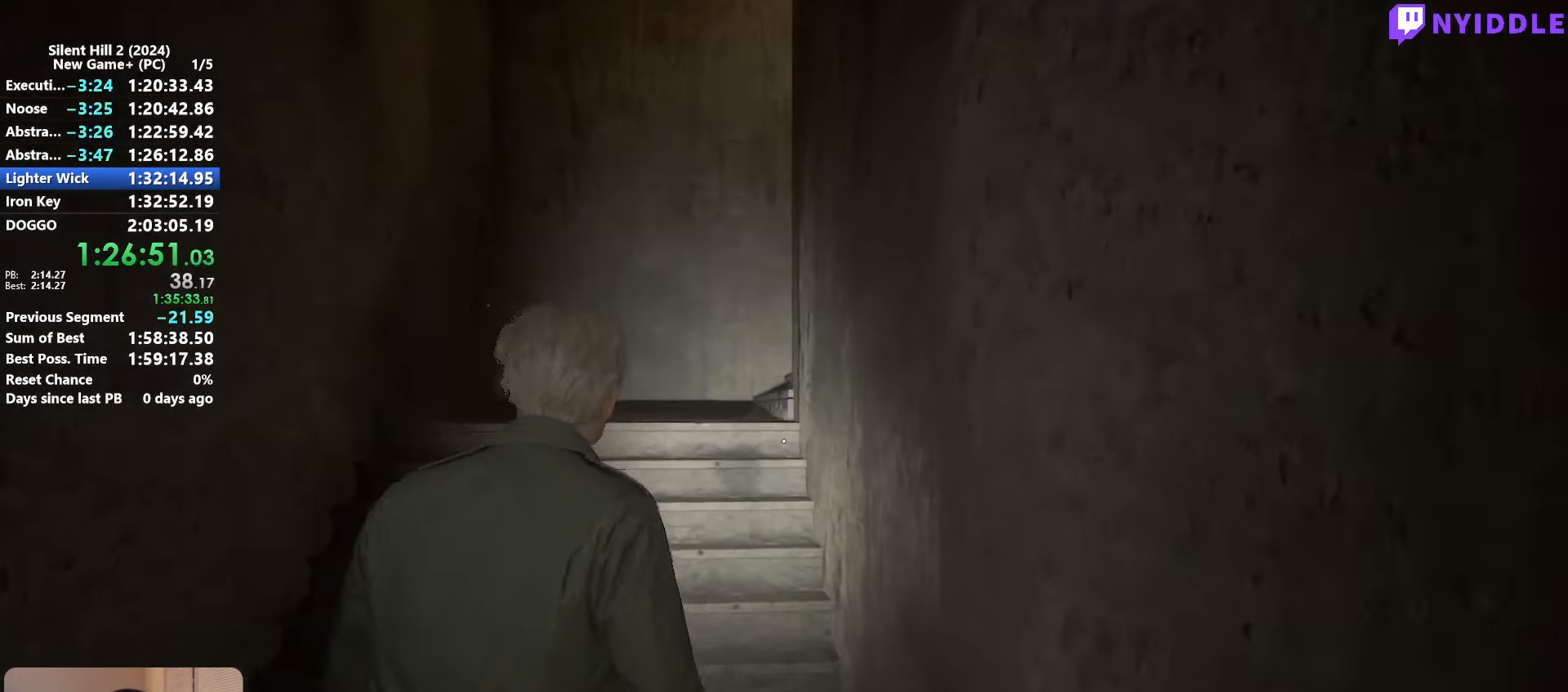
{"keys": ["shift", "w"], "mouse": [], "events": [[50, "space", "up"]]}
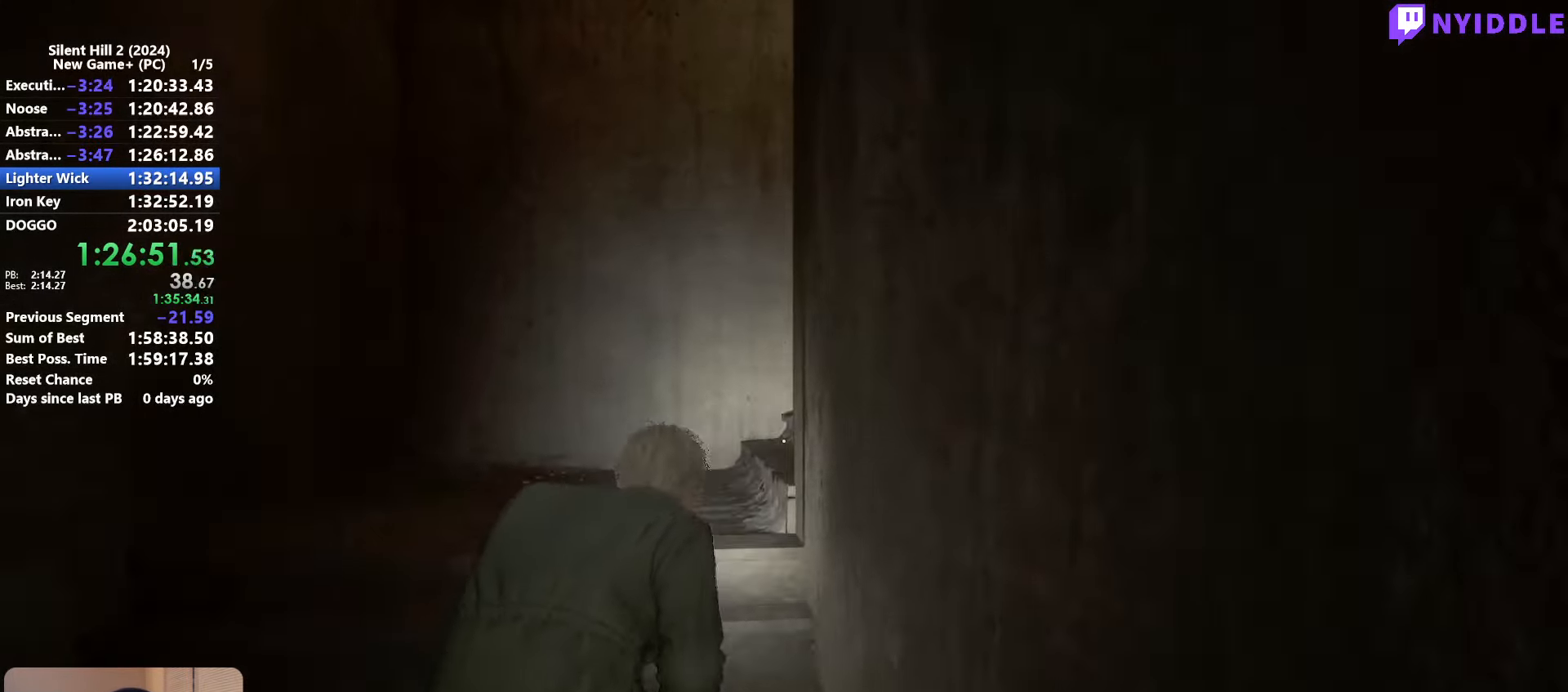
{"keys": ["shift", "w"], "mouse": [], "events": []}
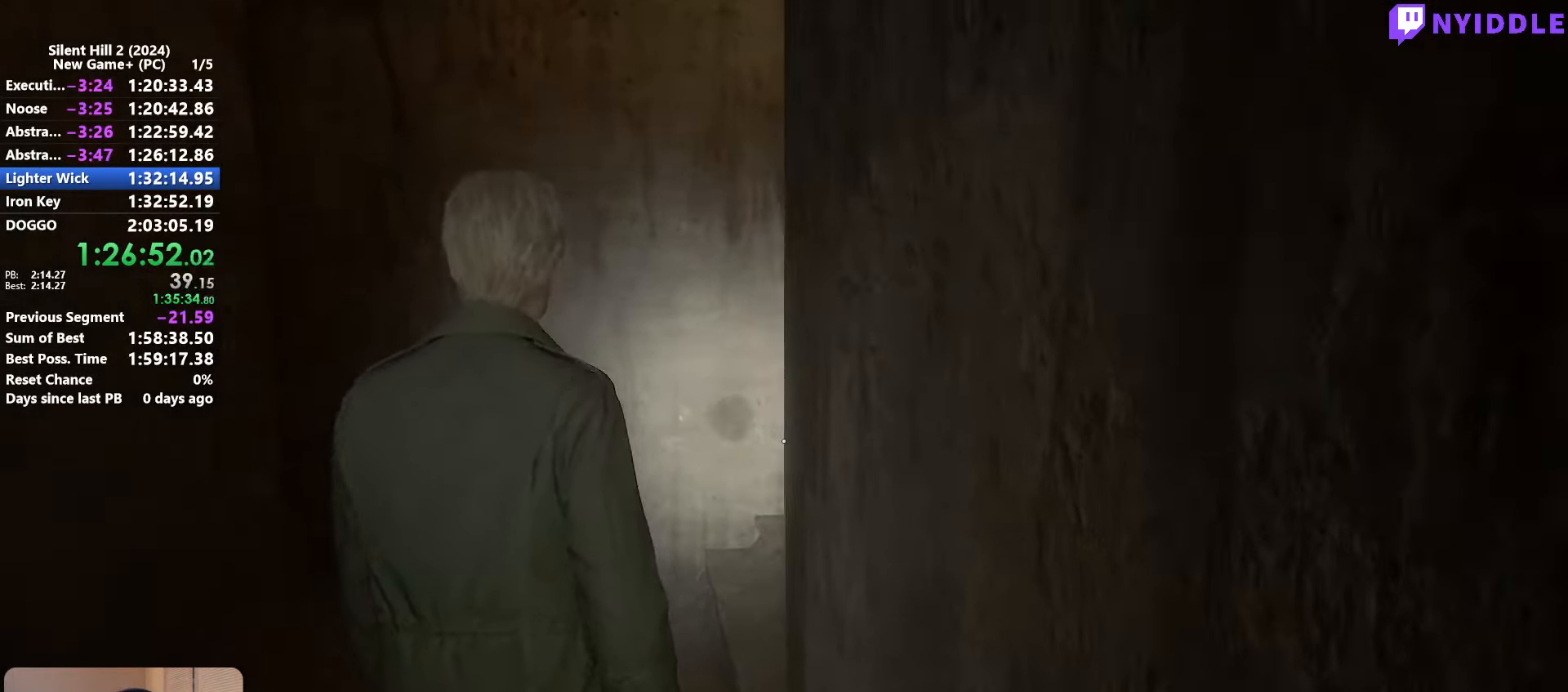
{"keys": ["shift", "w"], "mouse": [], "events": []}
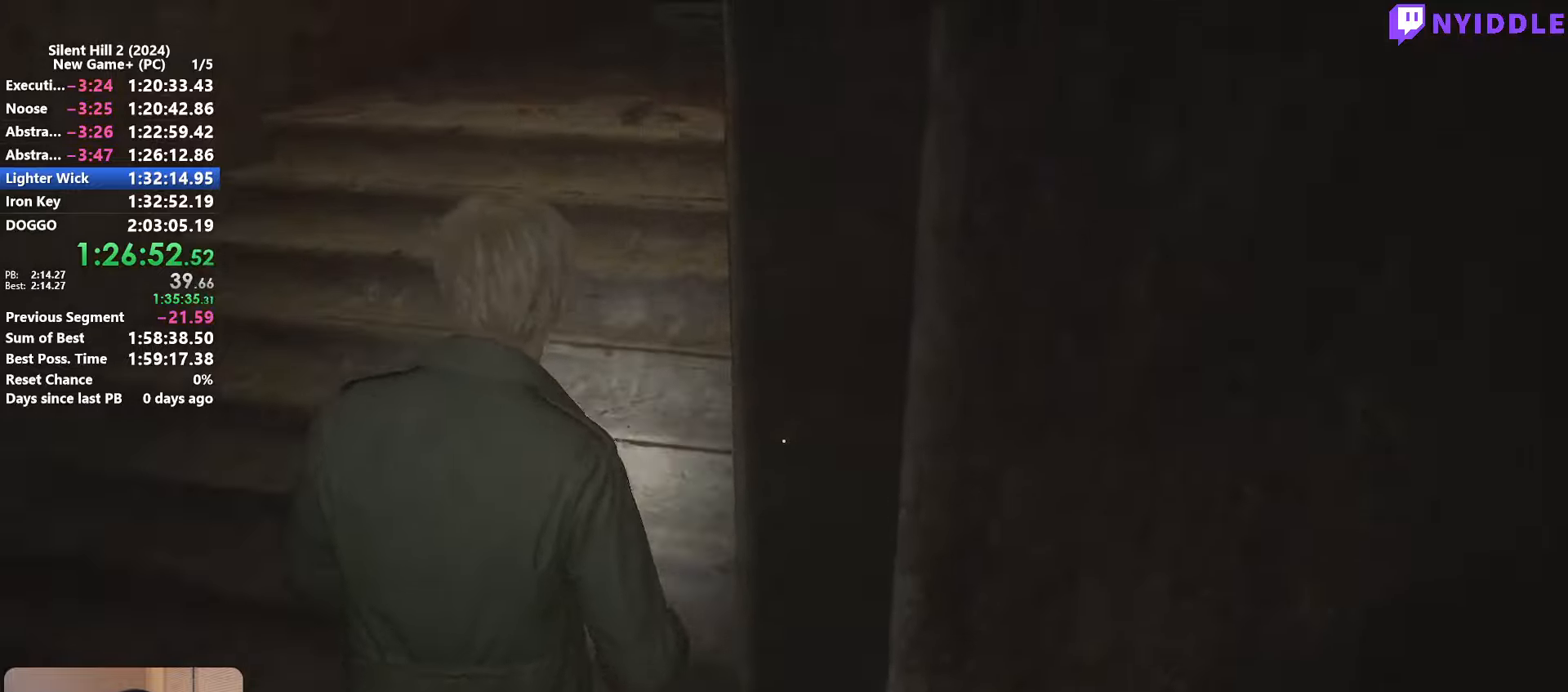
{"keys": ["shift", "w"], "mouse": [], "events": [[150, "space", "down"], [200, "space", "up"]]}
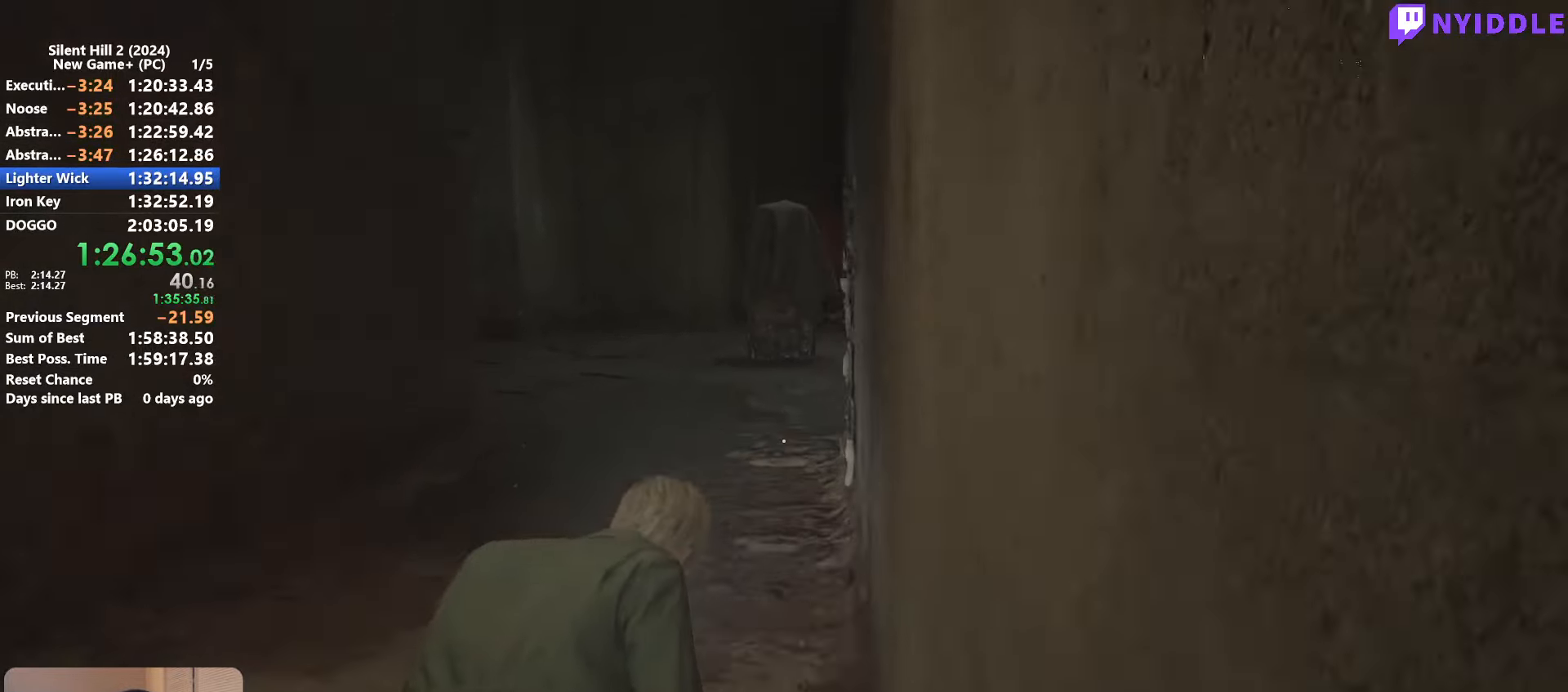
{"keys": ["shift", "w"], "mouse": [], "events": []}
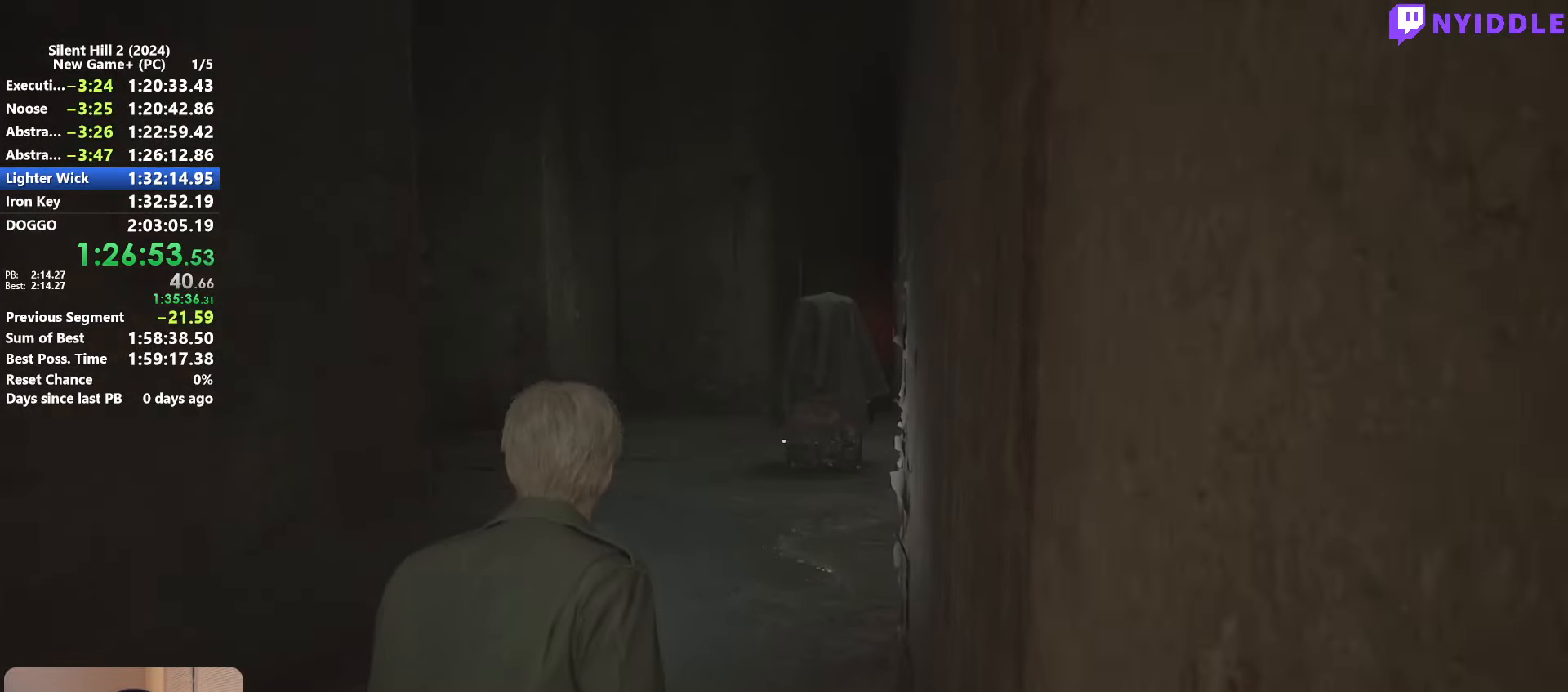
{"keys": ["shift", "w"], "mouse": [], "events": []}
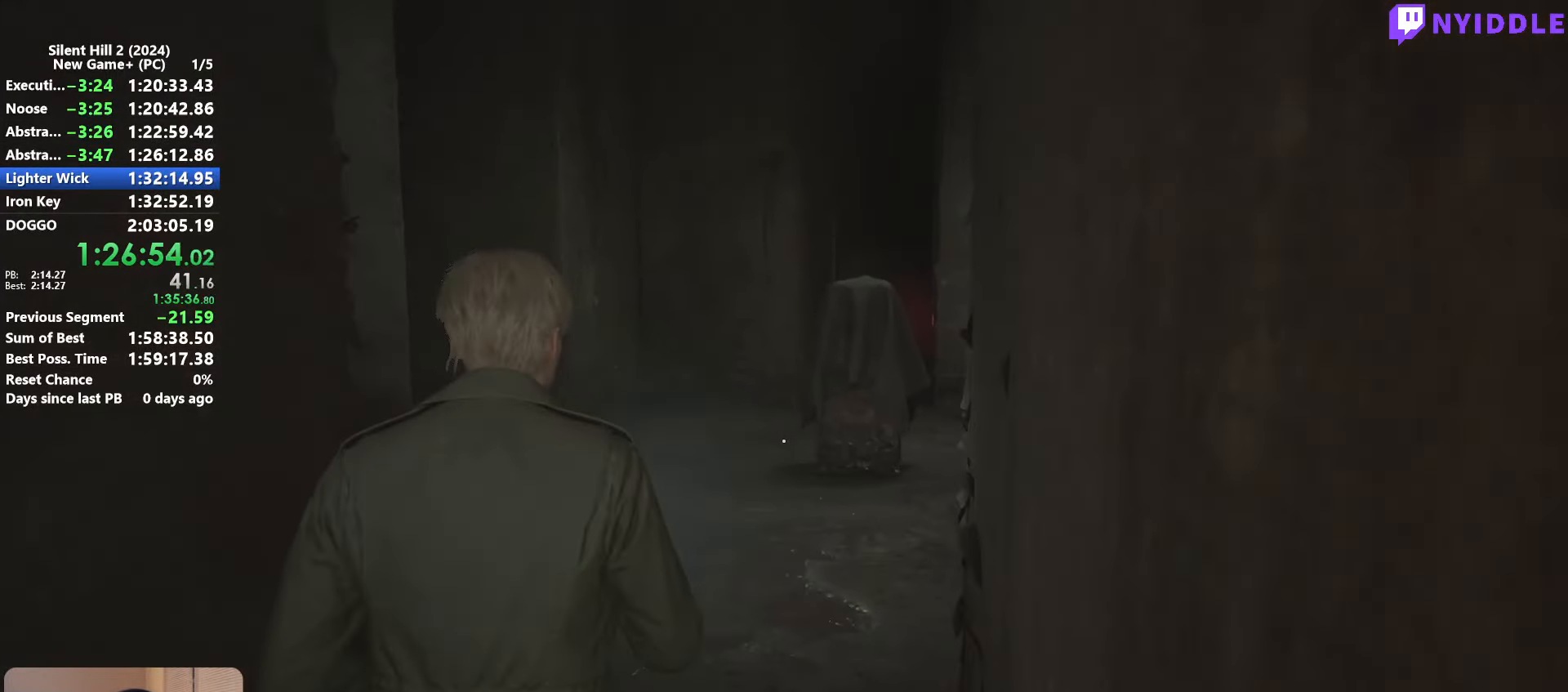
{"keys": ["shift", "w"], "mouse": [], "events": []}
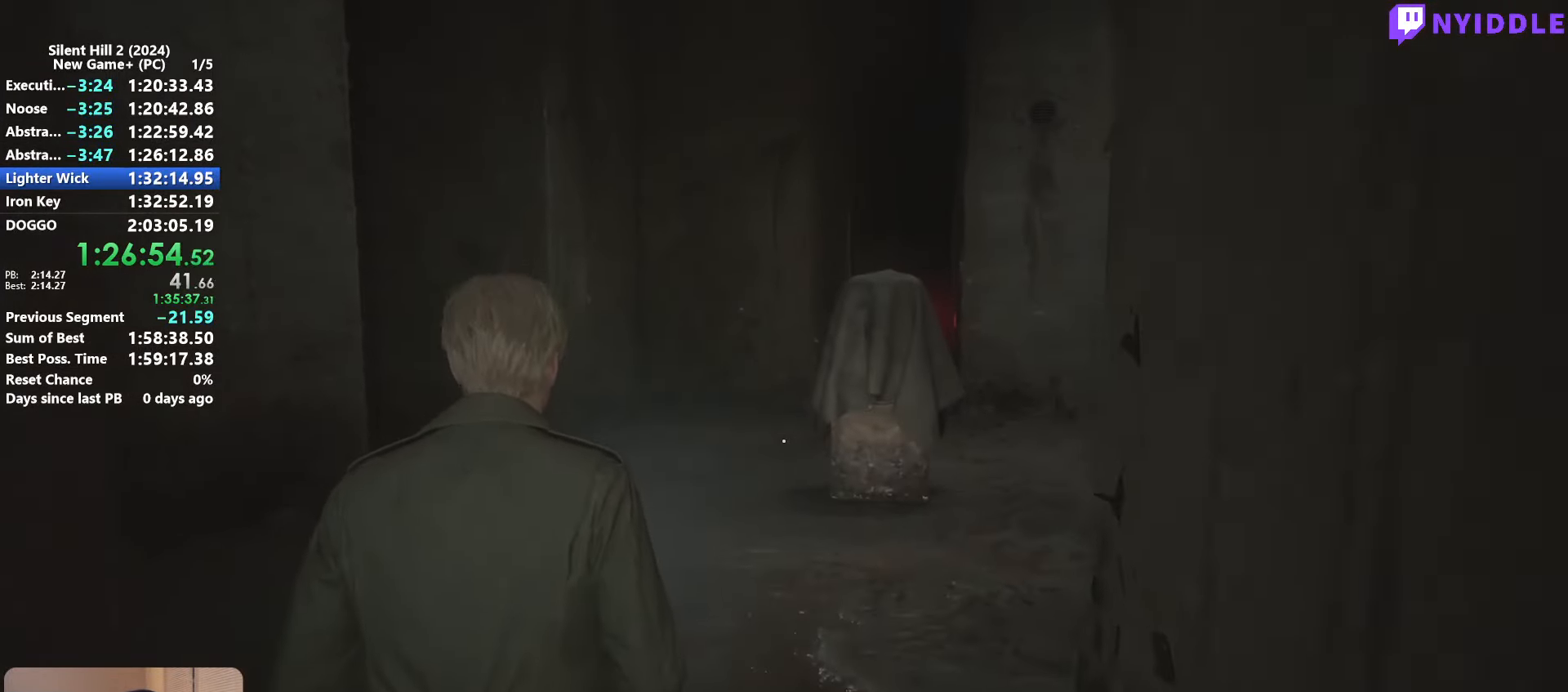
{"keys": ["shift", "w"], "mouse": [], "events": []}
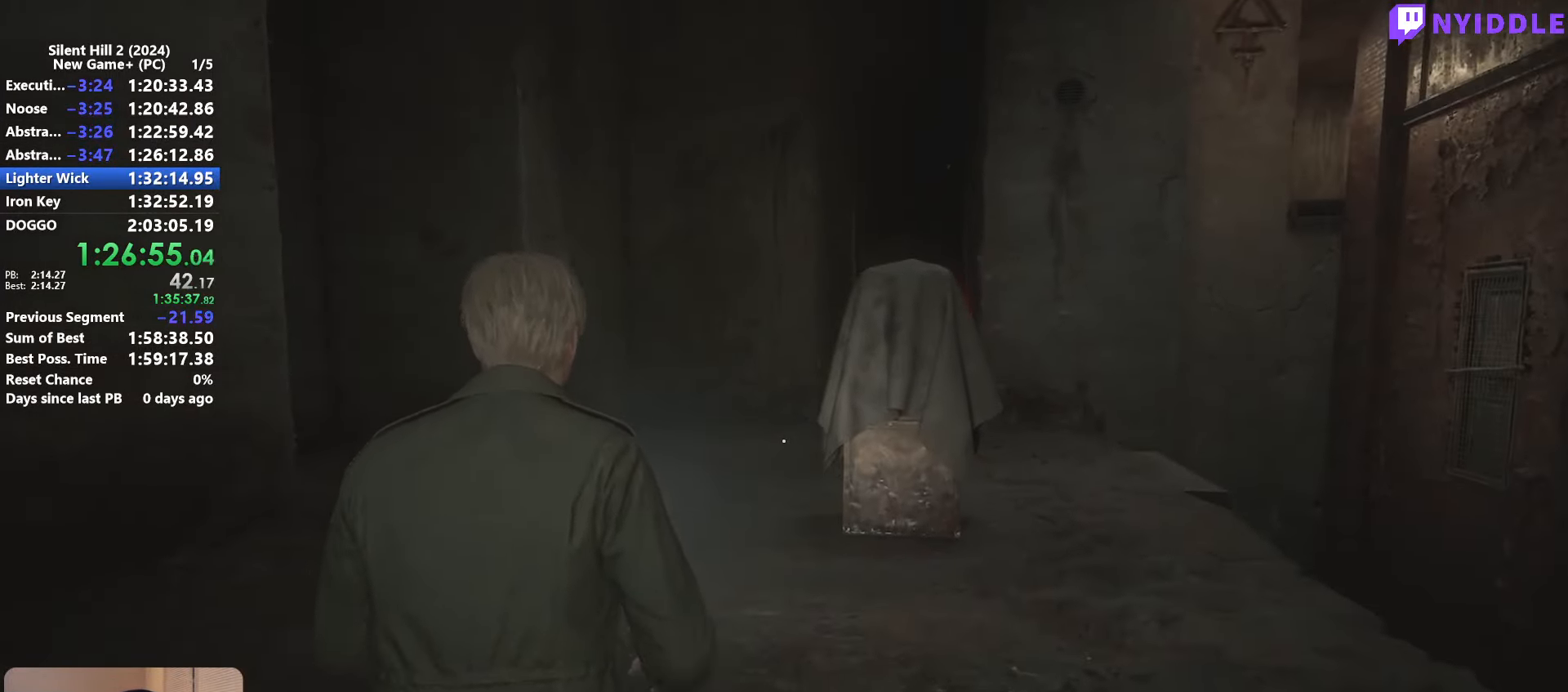
{"keys": ["shift", "w"], "mouse": [], "events": []}
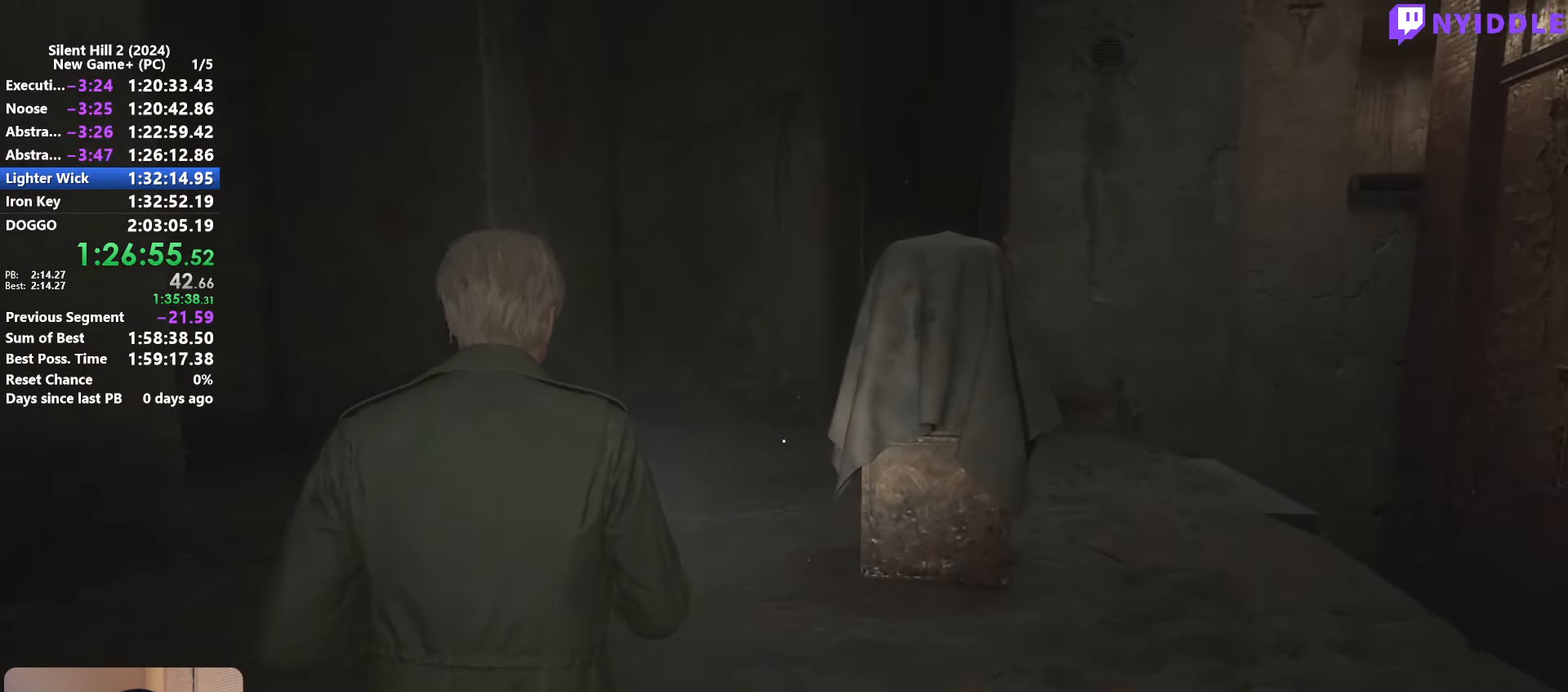
{"keys": ["shift", "w"], "mouse": [], "events": []}
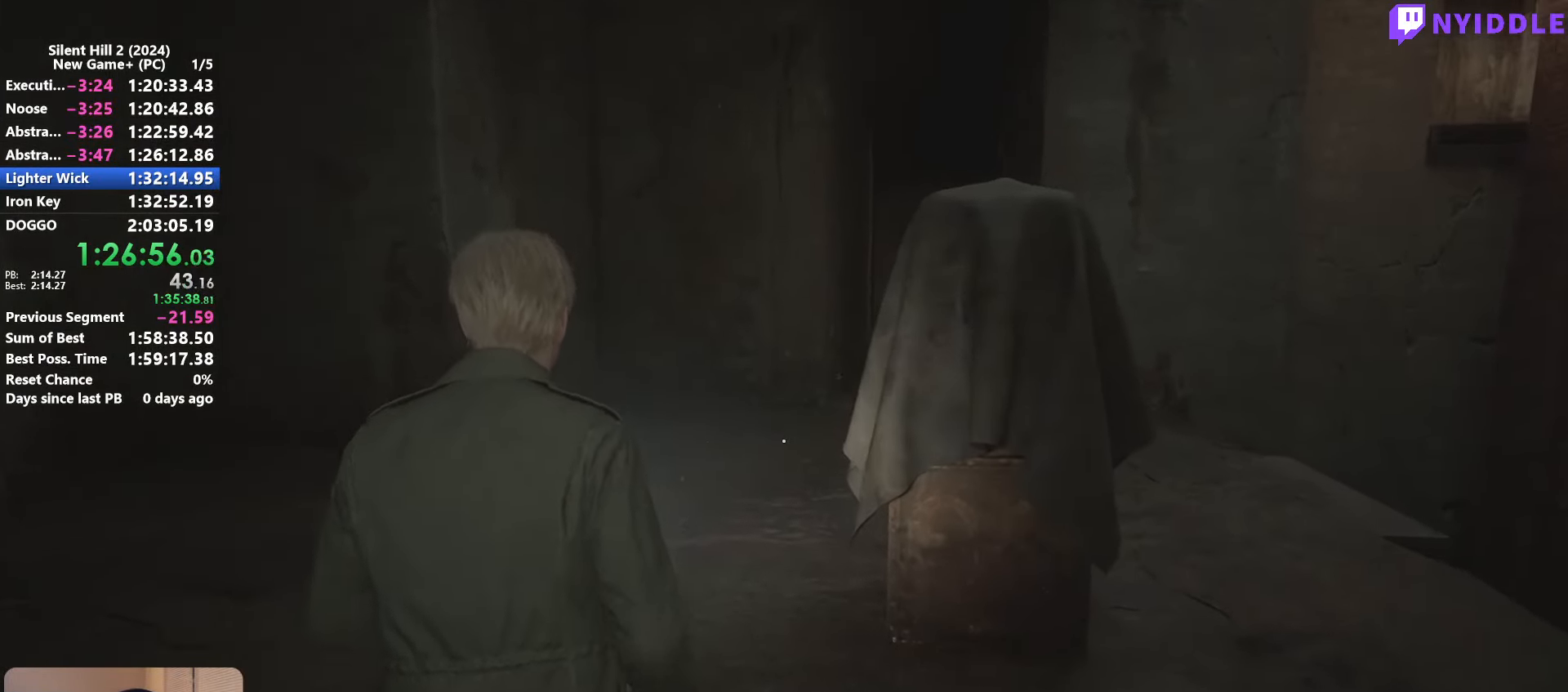
{"keys": ["a", "shift", "w"], "mouse": [], "events": [[484, "a", "down"]]}
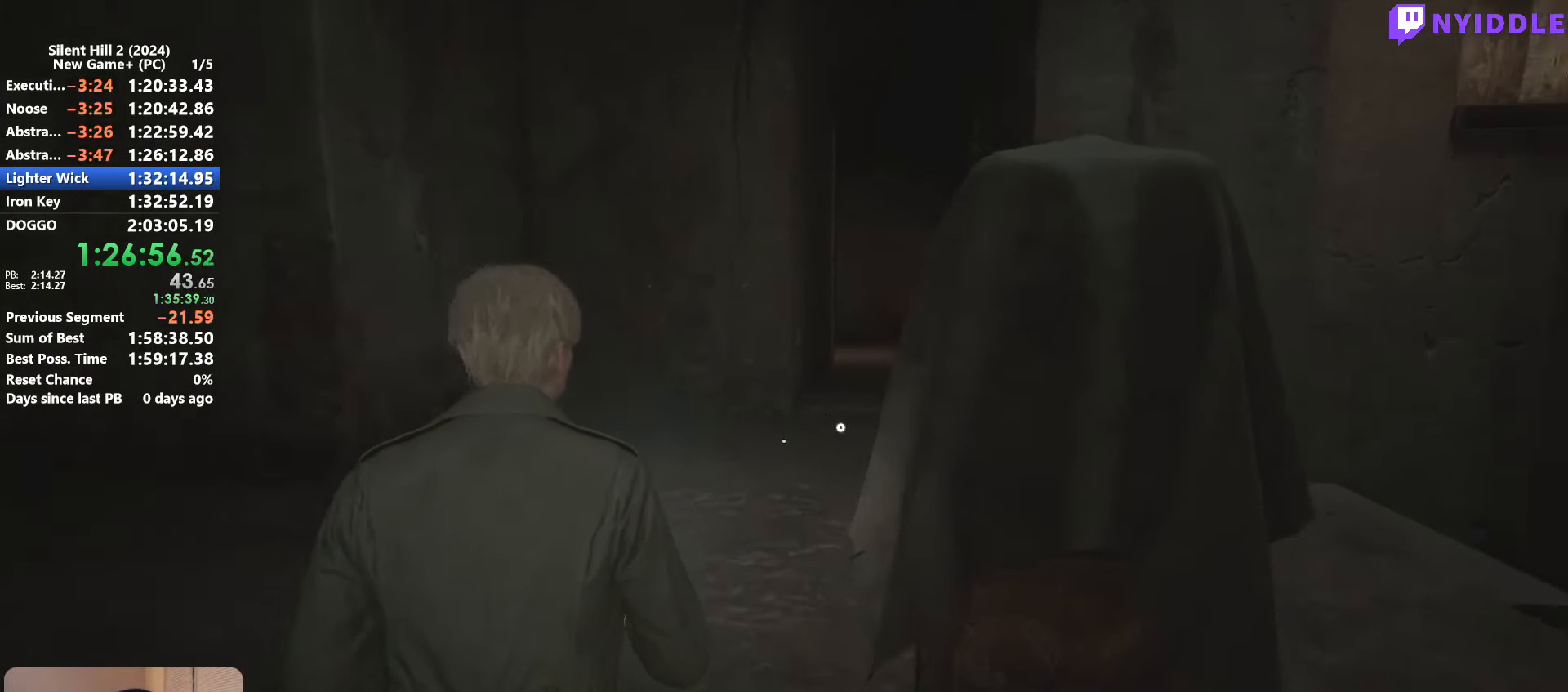
{"keys": [], "mouse": [], "events": [[367, "e", "down"], [467, "a", "up"], [467, "e", "up"], [467, "shift", "up"], [467, "w", "up"]]}